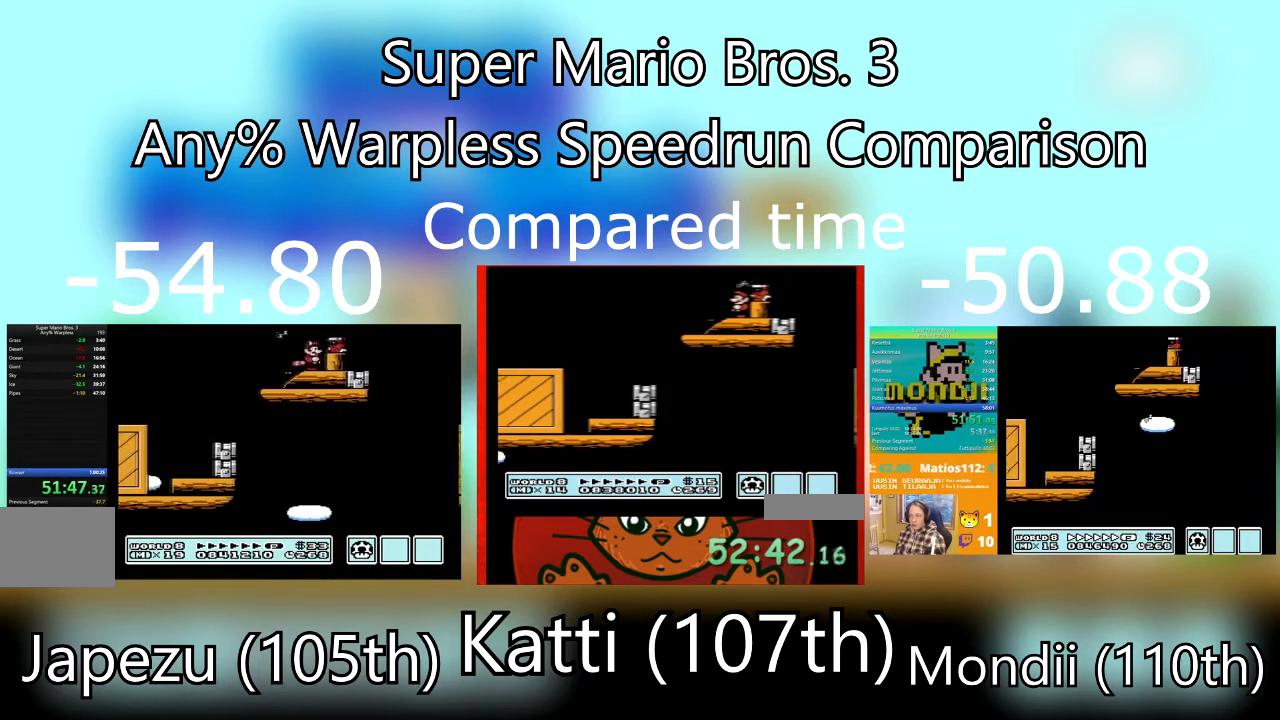
Gameplay with a controller (PlayStation layout); each line is a JSON object with the inputs held at the frame after it. "events" lists button and stick changes between this image and that frame as [ms after this image, input, new state], when the widget could be followed in between. Not read: left_stick right_stick.
{"buttons": [], "events": [[33, "SQUARE", "down"], [133, "DPAD_RIGHT", "down"], [166, "SQUARE", "up"], [200, "SQUARE", "down"], [300, "DPAD_RIGHT", "up"], [300, "SQUARE", "up"], [367, "SQUARE", "down"], [500, "SQUARE", "up"]]}
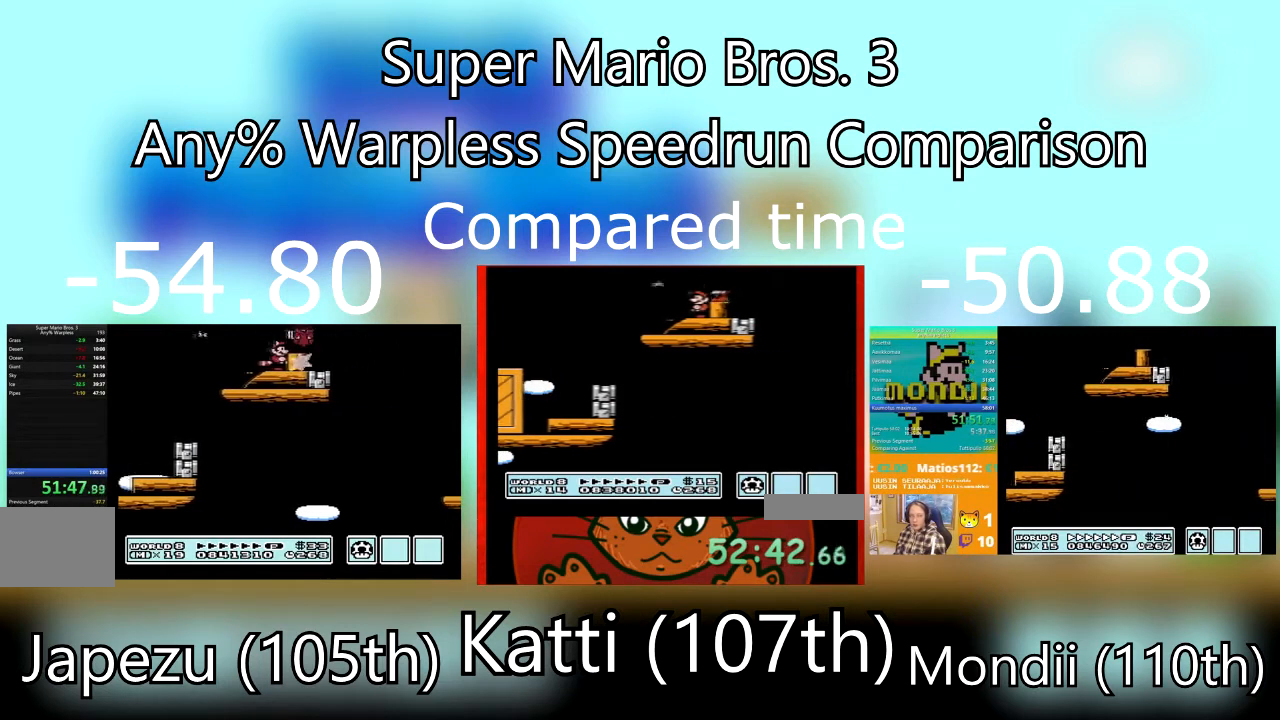
{"buttons": ["SQUARE"], "events": [[33, "SQUARE", "down"], [100, "CROSS", "down"], [100, "DPAD_RIGHT", "down"], [167, "CROSS", "up"], [267, "DPAD_RIGHT", "up"], [334, "DPAD_LEFT", "down"], [367, "DPAD_LEFT", "up"]]}
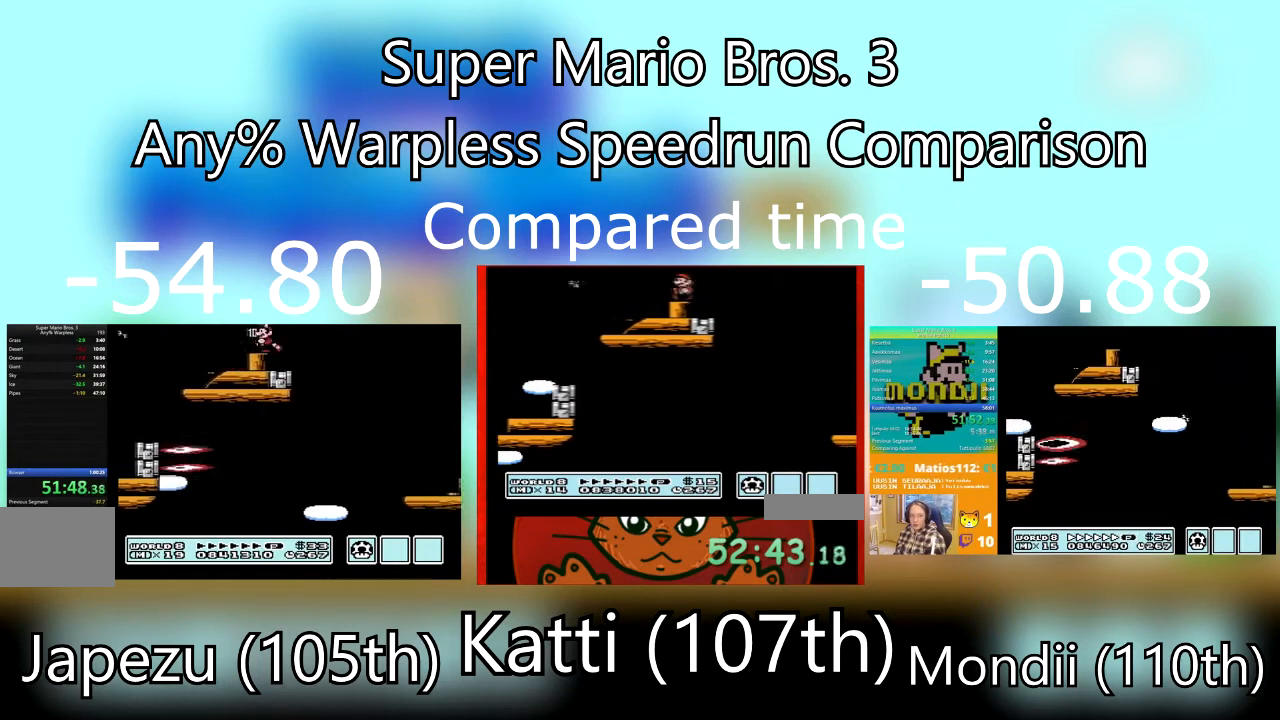
{"buttons": ["SQUARE", "DPAD_RIGHT"], "events": [[66, "CROSS", "down"], [66, "DPAD_RIGHT", "down"], [233, "CROSS", "up"]]}
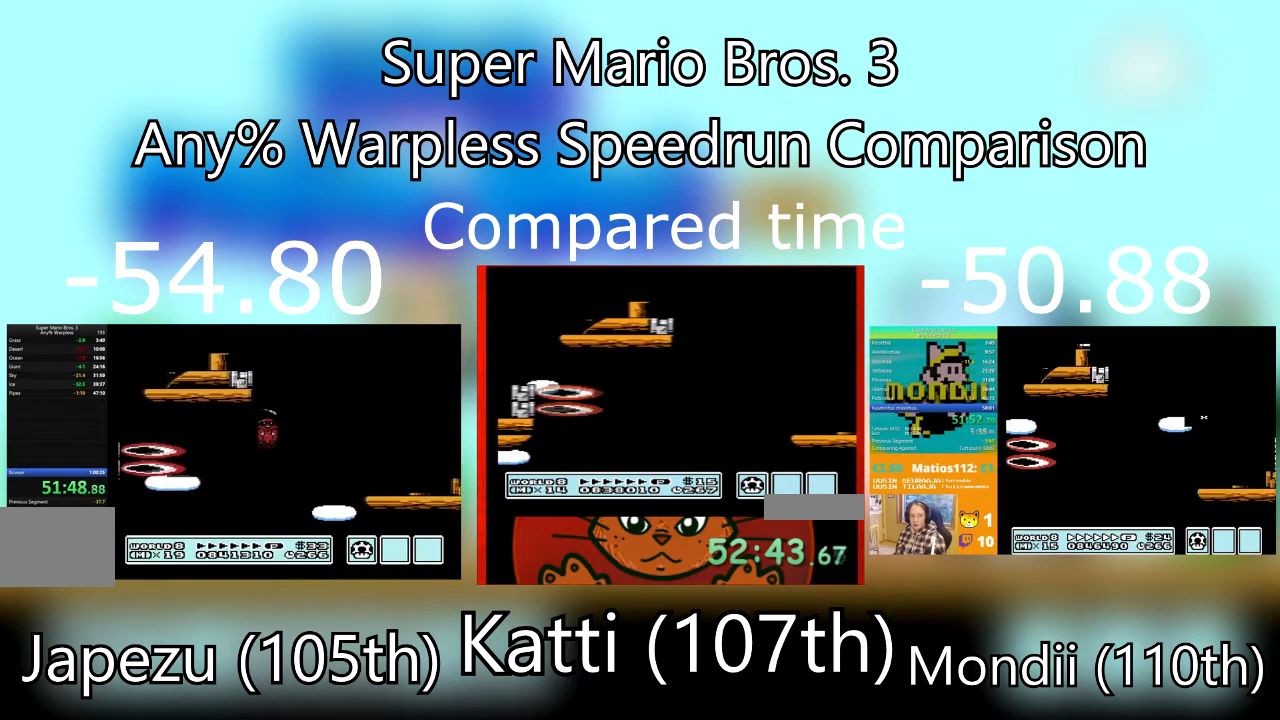
{"buttons": ["SQUARE", "DPAD_LEFT"], "events": [[434, "DPAD_LEFT", "down"], [434, "DPAD_RIGHT", "up"]]}
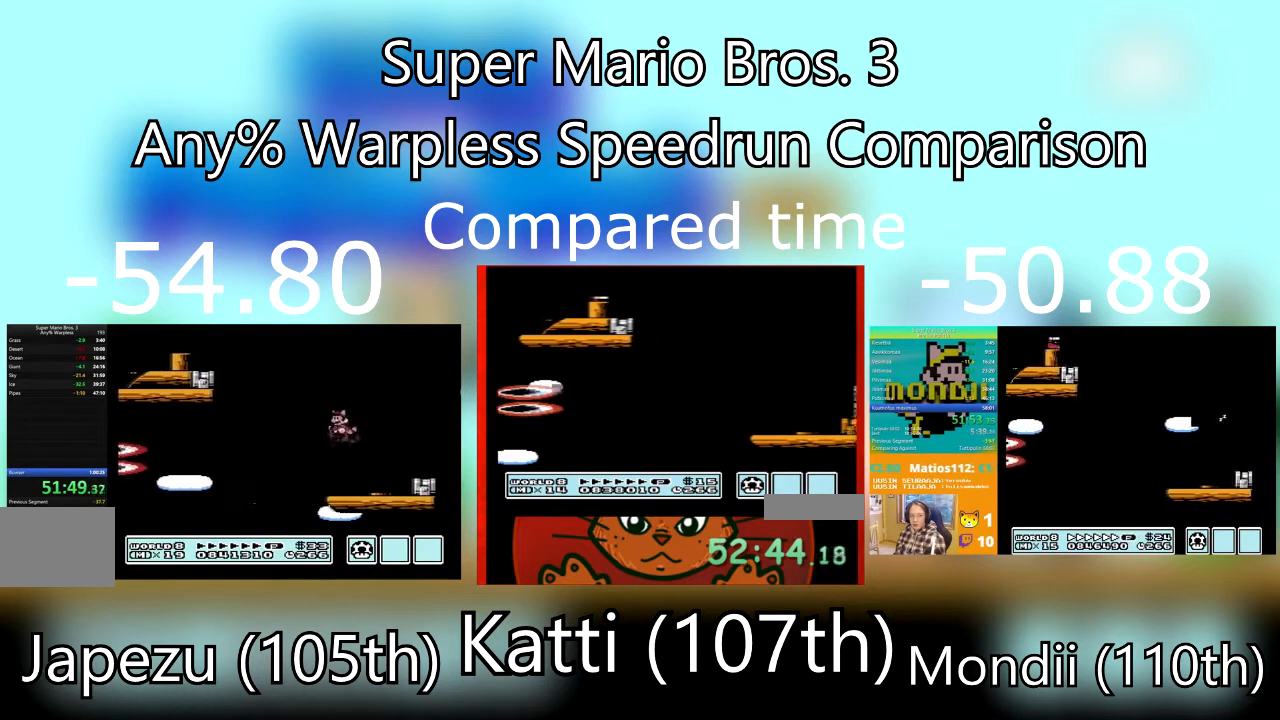
{"buttons": ["SQUARE"], "events": [[66, "DPAD_LEFT", "up"], [66, "DPAD_RIGHT", "down"], [300, "DPAD_RIGHT", "up"]]}
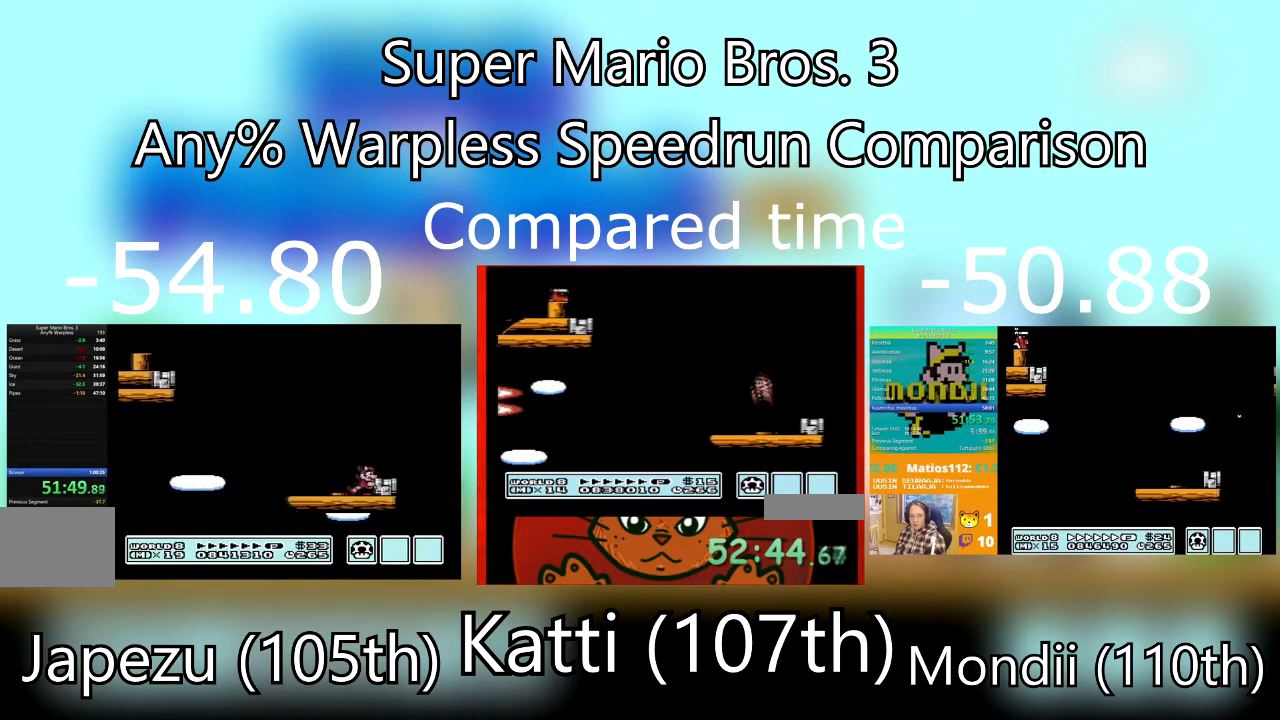
{"buttons": ["SQUARE"], "events": [[33, "CROSS", "down"], [33, "DPAD_RIGHT", "down"], [134, "CROSS", "up"], [200, "DPAD_LEFT", "down"], [234, "DPAD_RIGHT", "up"], [400, "DPAD_LEFT", "up"]]}
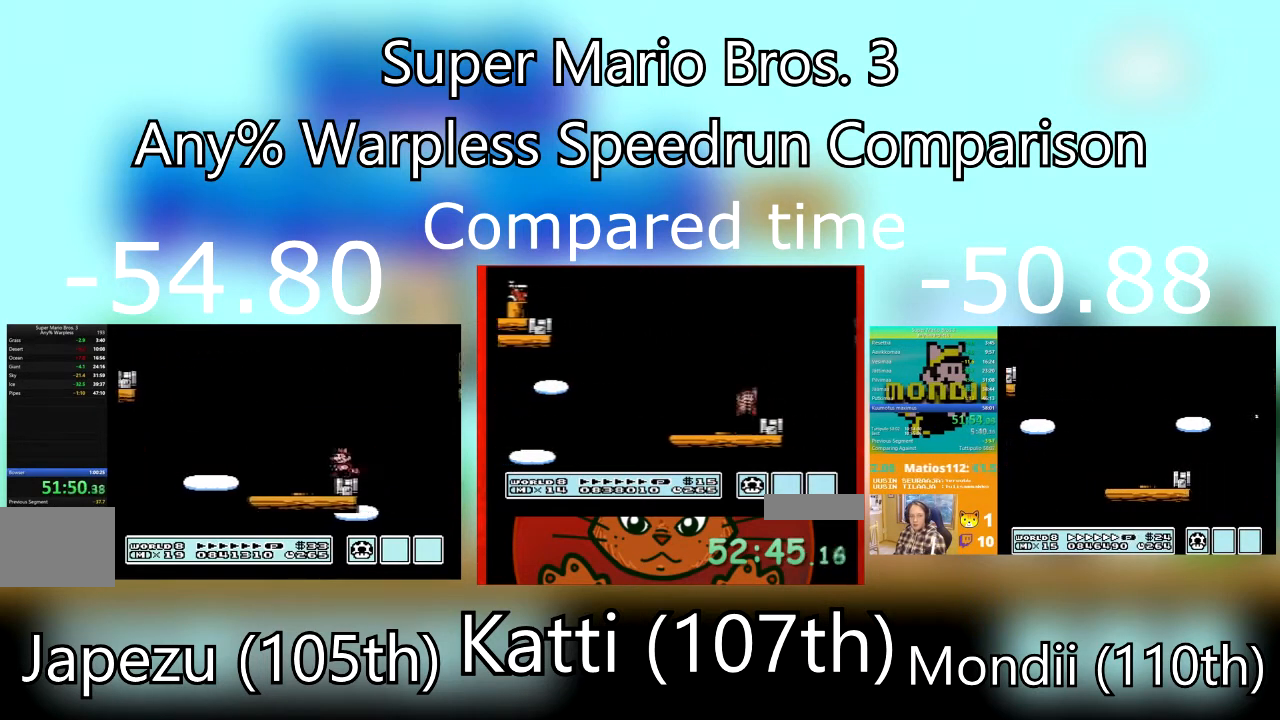
{"buttons": ["SQUARE"], "events": []}
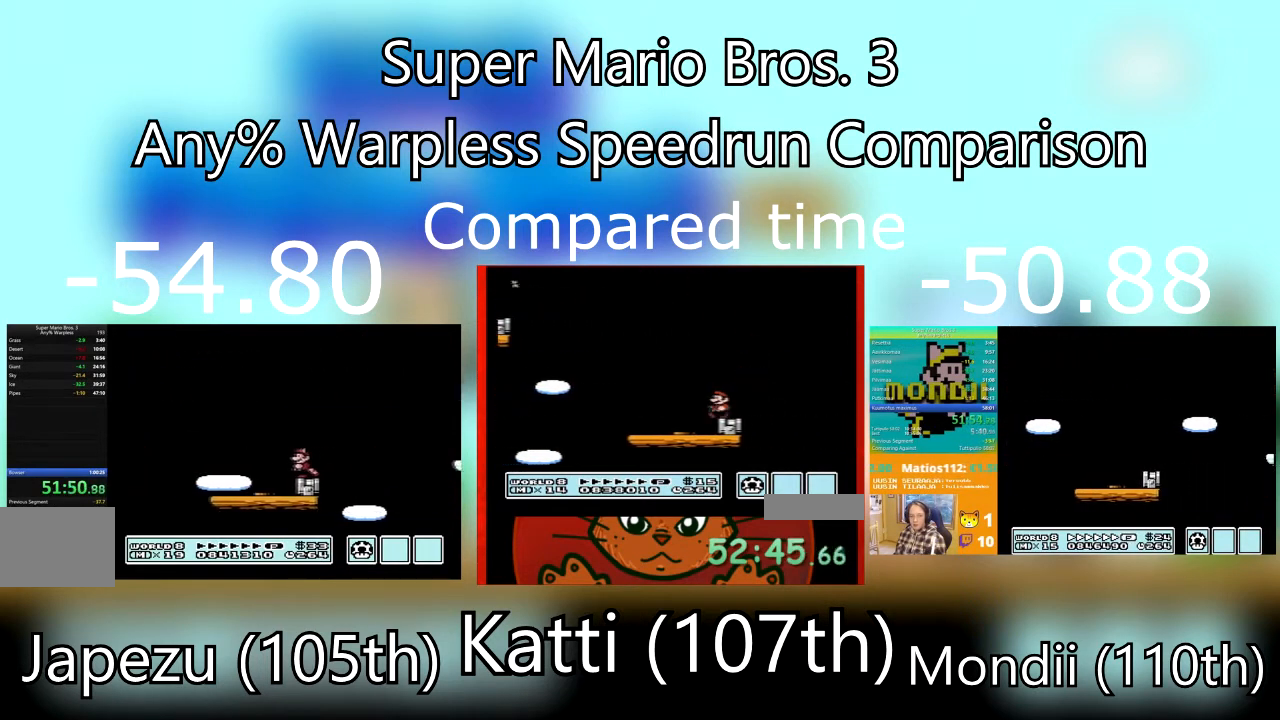
{"buttons": ["CROSS", "SQUARE", "DPAD_RIGHT"], "events": [[67, "DPAD_RIGHT", "down"], [267, "CROSS", "down"]]}
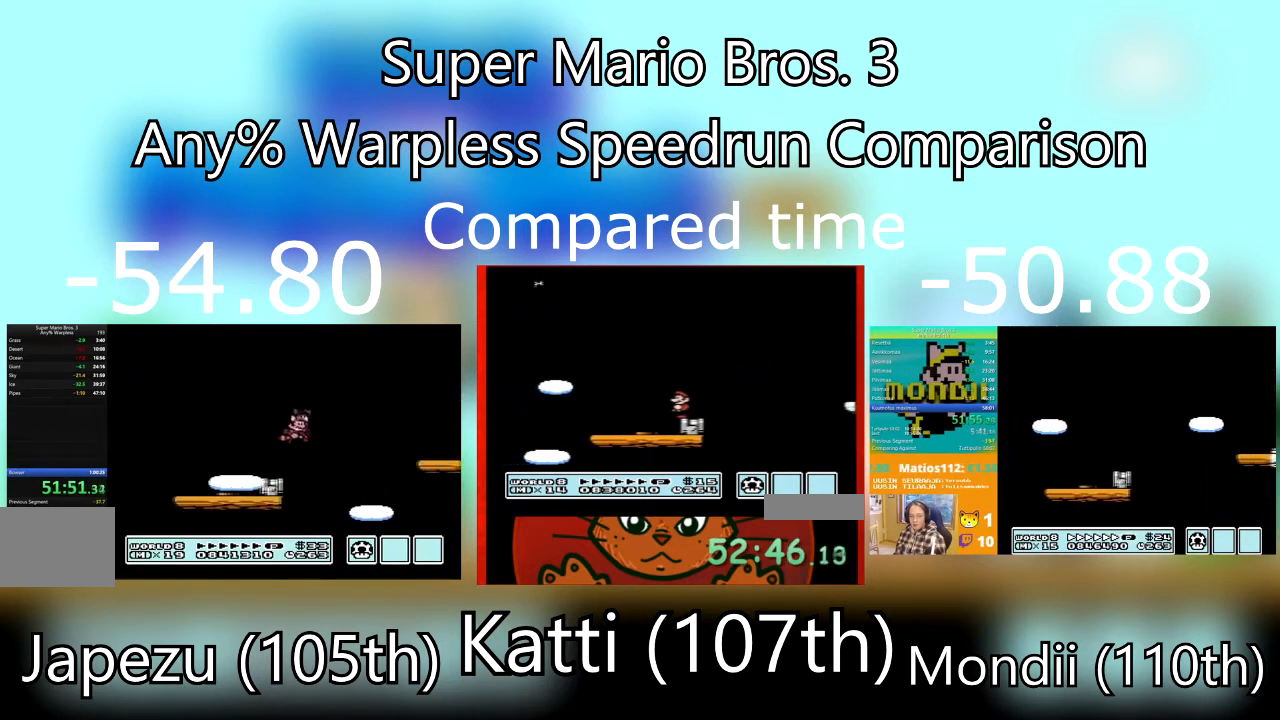
{"buttons": ["DPAD_RIGHT"], "events": [[200, "CROSS", "up"], [267, "CROSS", "down"], [401, "CROSS", "up"], [501, "SQUARE", "up"]]}
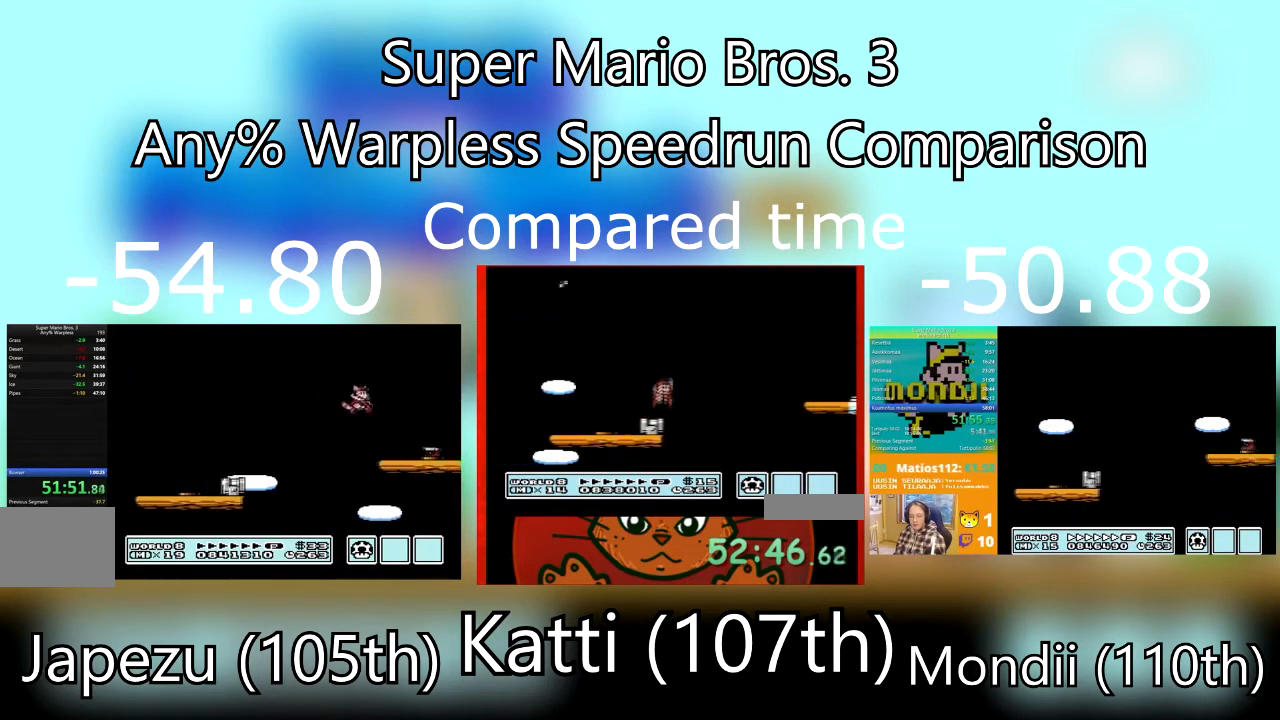
{"buttons": ["CROSS", "SQUARE", "DPAD_LEFT"], "events": [[66, "DPAD_LEFT", "down"], [66, "DPAD_RIGHT", "up"], [100, "SQUARE", "down"], [200, "SQUARE", "up"], [267, "SQUARE", "down"], [367, "SQUARE", "up"], [400, "DPAD_LEFT", "up"], [433, "SQUARE", "down"], [467, "DPAD_LEFT", "down"], [500, "CROSS", "down"]]}
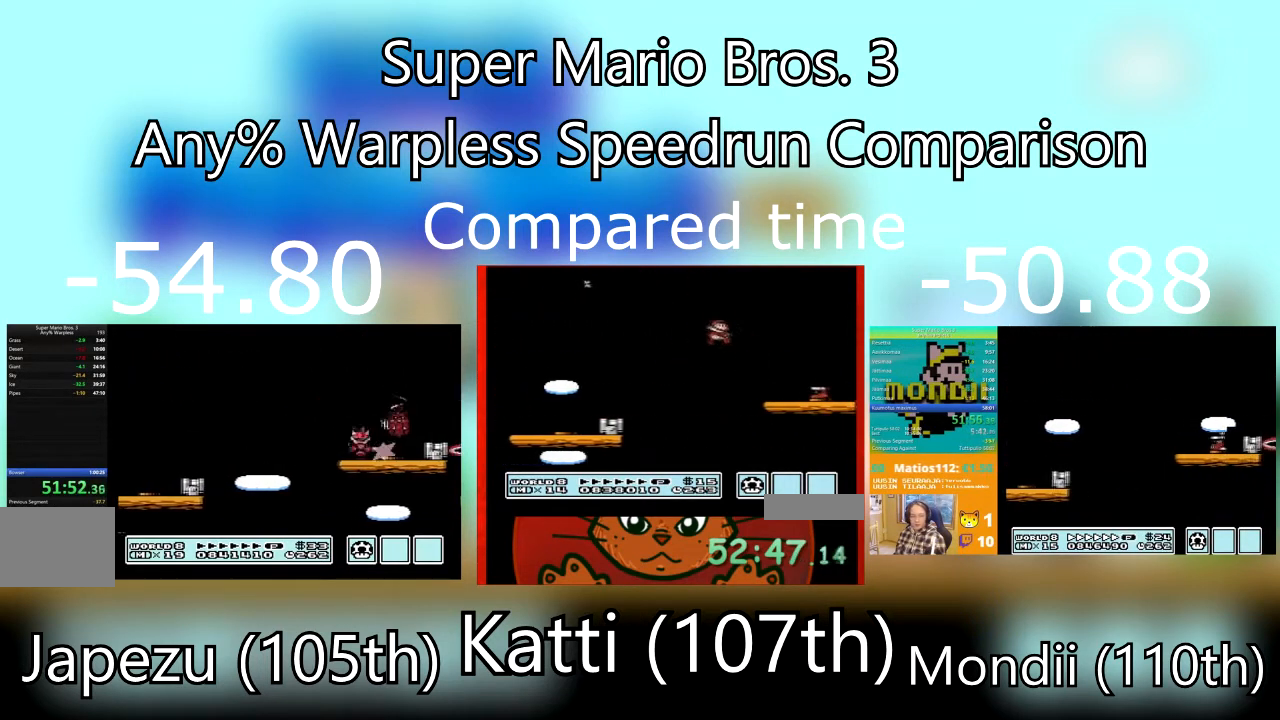
{"buttons": ["SQUARE", "DPAD_RIGHT"], "events": [[100, "DPAD_RIGHT", "down"], [134, "DPAD_LEFT", "up"], [234, "CROSS", "up"]]}
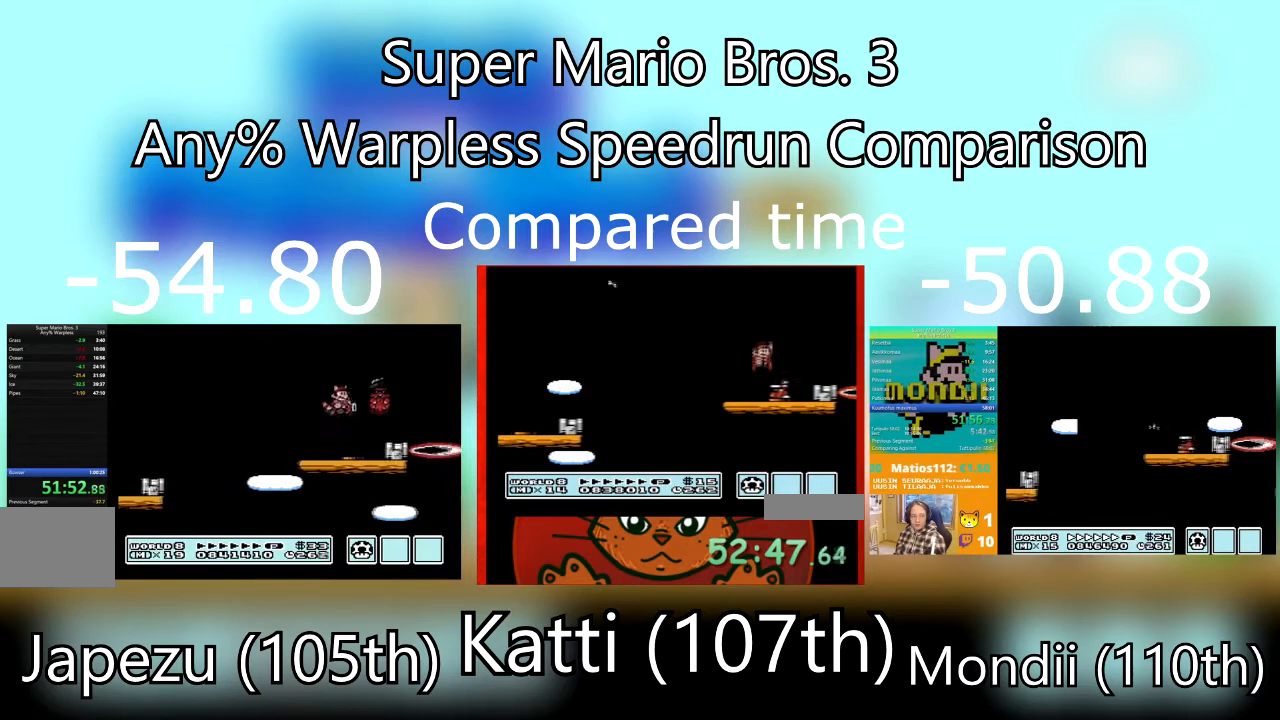
{"buttons": ["CROSS", "SQUARE"], "events": [[33, "DPAD_LEFT", "down"], [66, "DPAD_RIGHT", "up"], [200, "DPAD_LEFT", "up"], [200, "DPAD_RIGHT", "down"], [400, "DPAD_RIGHT", "up"], [500, "CROSS", "down"]]}
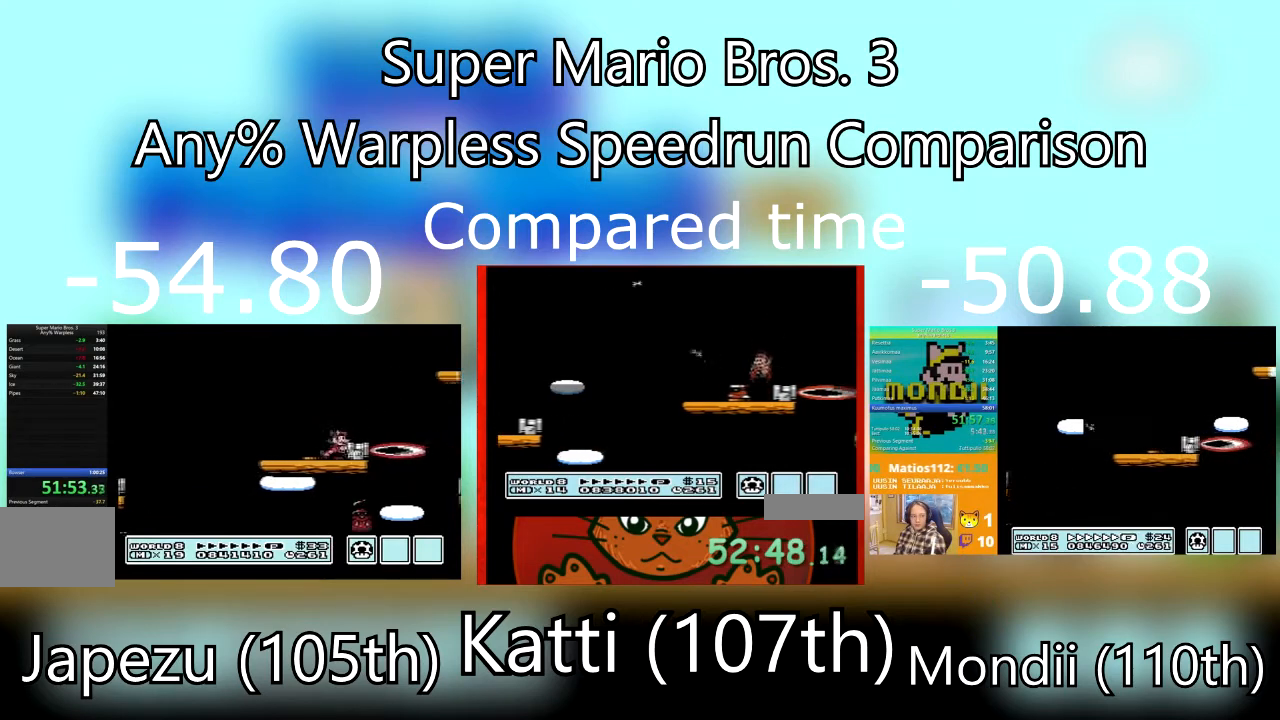
{"buttons": ["SQUARE", "DPAD_RIGHT"], "events": [[100, "DPAD_RIGHT", "down"], [134, "CROSS", "up"], [234, "DPAD_DOWN", "down"], [234, "DPAD_RIGHT", "up"], [267, "DPAD_LEFT", "down"], [301, "DPAD_DOWN", "up"], [467, "DPAD_LEFT", "up"], [501, "DPAD_RIGHT", "down"]]}
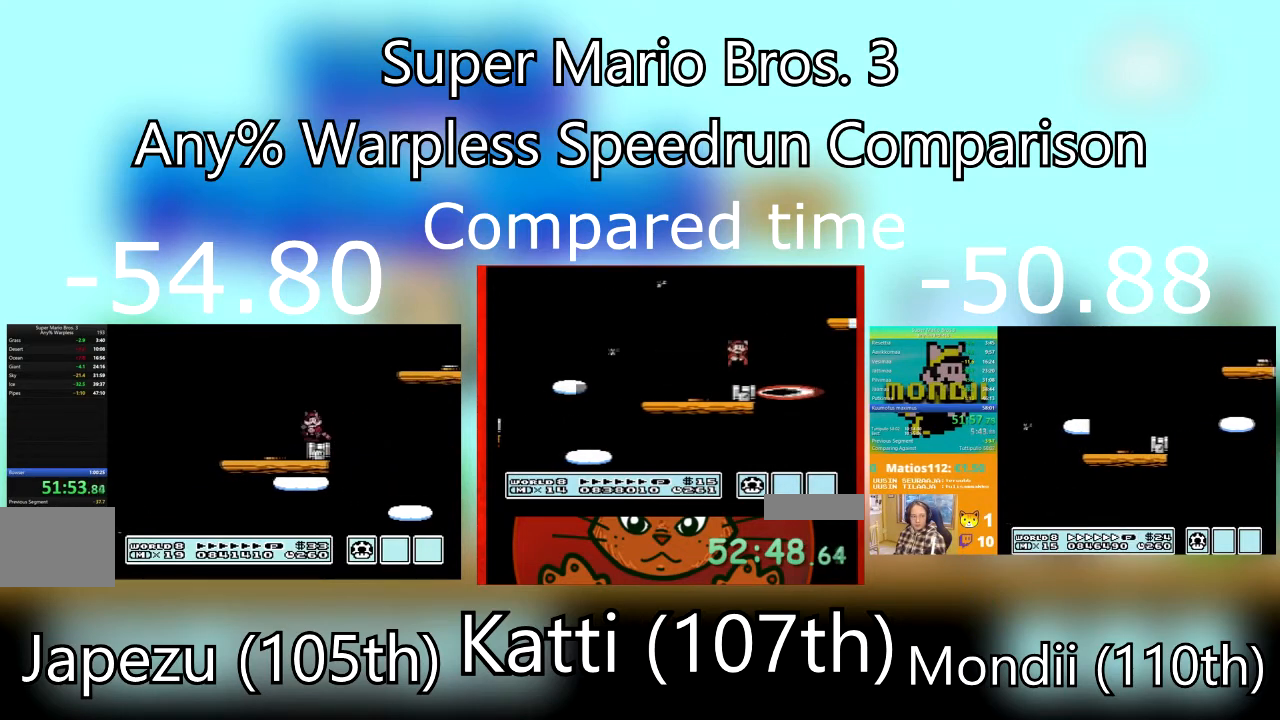
{"buttons": ["CROSS", "SQUARE", "DPAD_RIGHT"], "events": [[133, "CROSS", "down"]]}
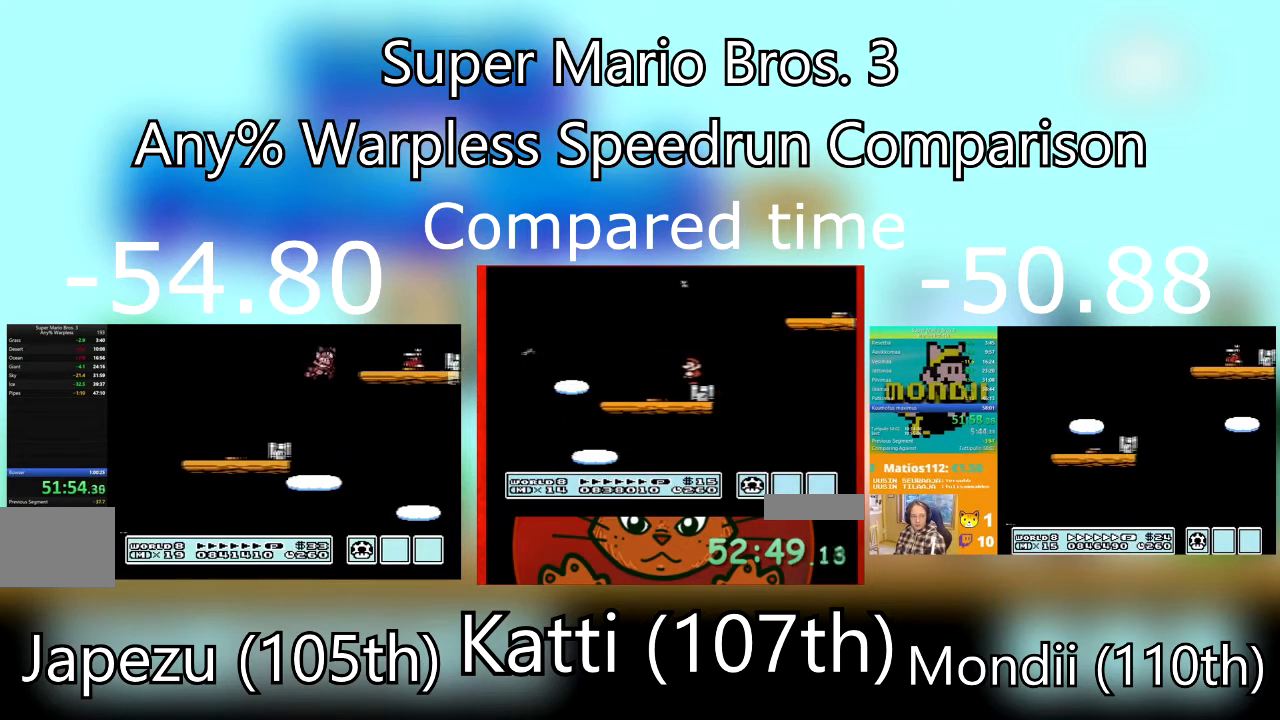
{"buttons": ["CROSS", "SQUARE", "DPAD_LEFT"], "events": [[134, "DPAD_LEFT", "down"], [167, "DPAD_RIGHT", "up"], [200, "CROSS", "up"], [301, "CROSS", "down"]]}
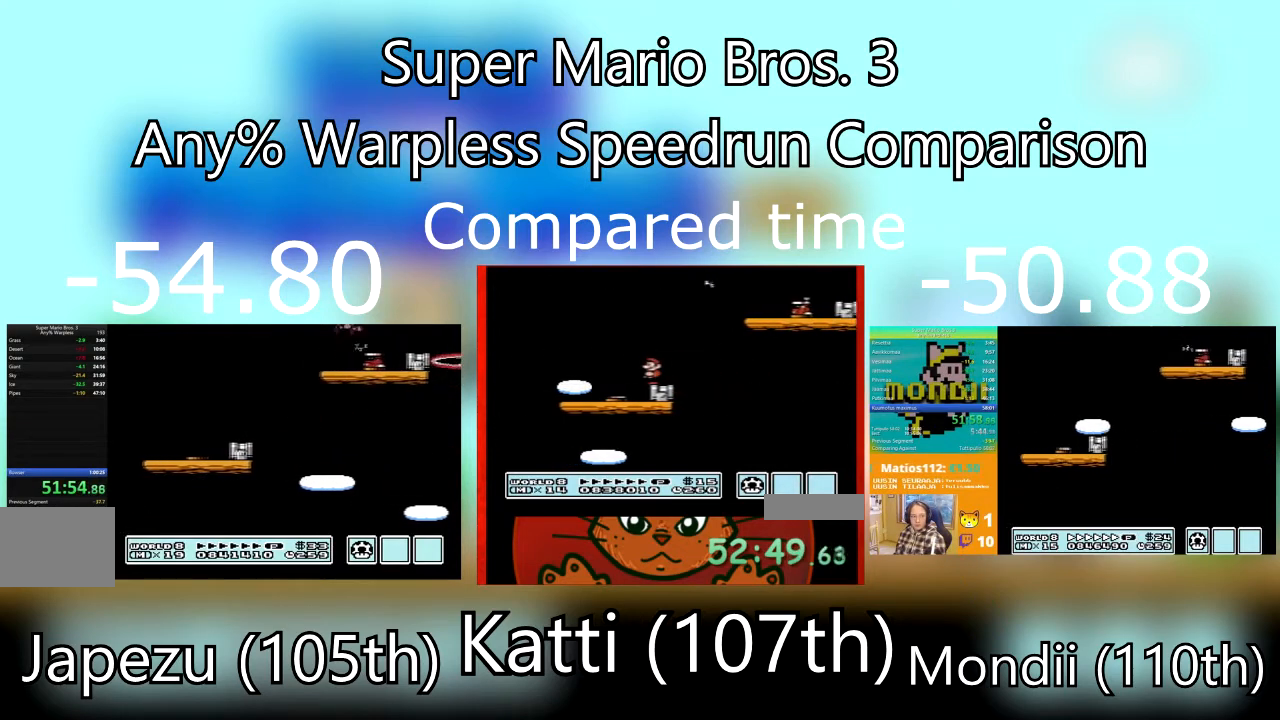
{"buttons": ["SQUARE", "DPAD_DOWN", "DPAD_LEFT"], "events": [[66, "DPAD_RIGHT", "down"], [100, "DPAD_LEFT", "up"], [233, "CROSS", "up"], [400, "DPAD_DOWN", "down"], [467, "DPAD_RIGHT", "up"], [500, "DPAD_LEFT", "down"]]}
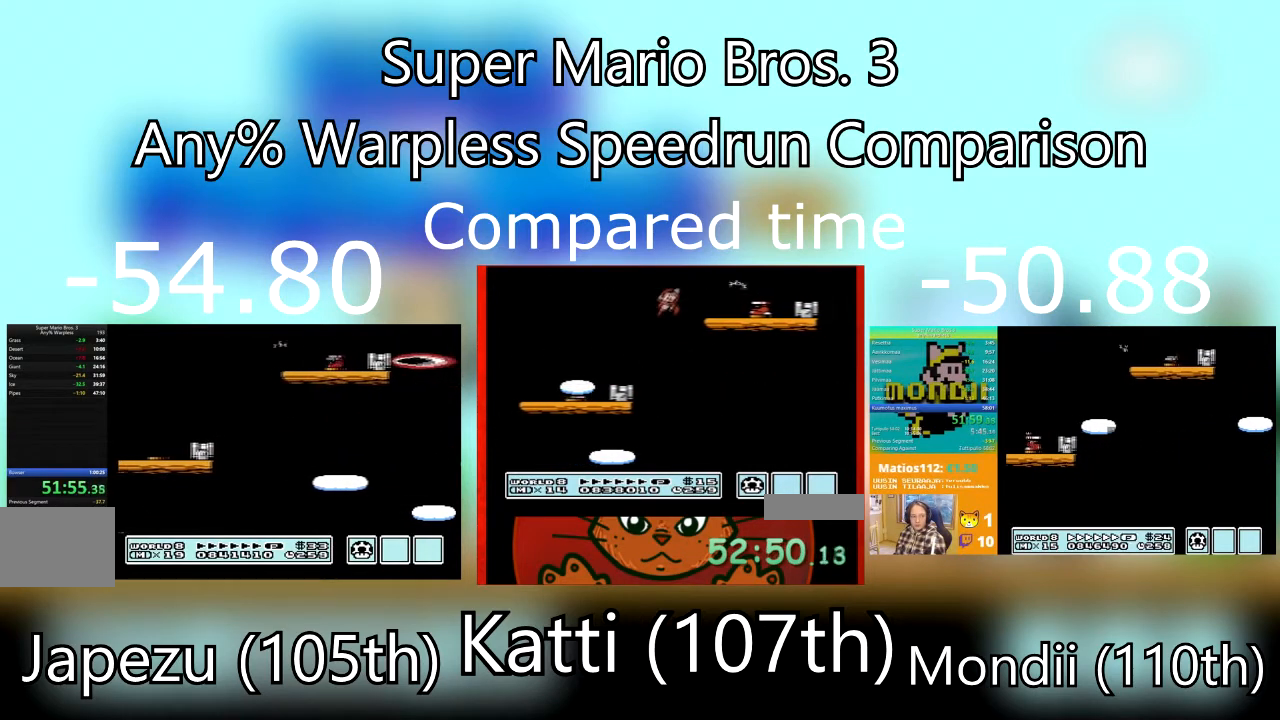
{"buttons": ["SQUARE"], "events": [[34, "DPAD_DOWN", "up"], [167, "DPAD_LEFT", "up"], [267, "DPAD_LEFT", "down"], [401, "DPAD_LEFT", "up"]]}
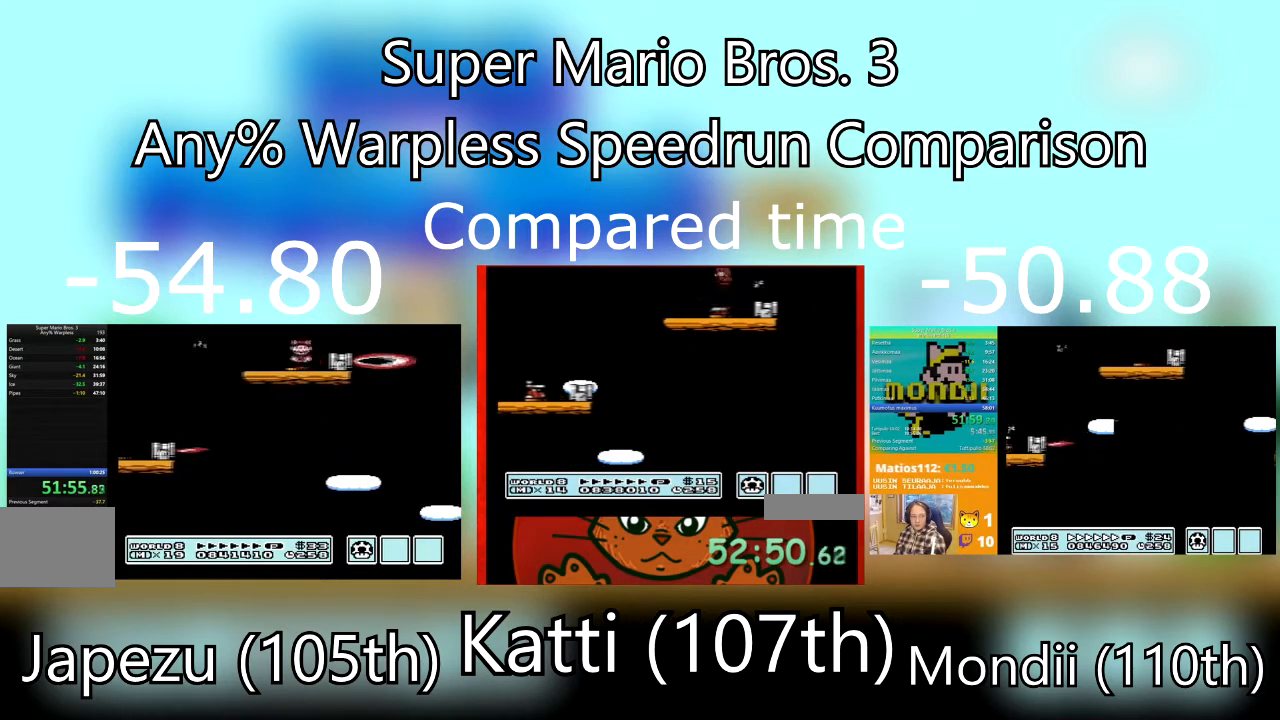
{"buttons": ["SQUARE"], "events": [[200, "DPAD_RIGHT", "down"], [300, "CROSS", "down"], [433, "CROSS", "up"], [500, "DPAD_RIGHT", "up"]]}
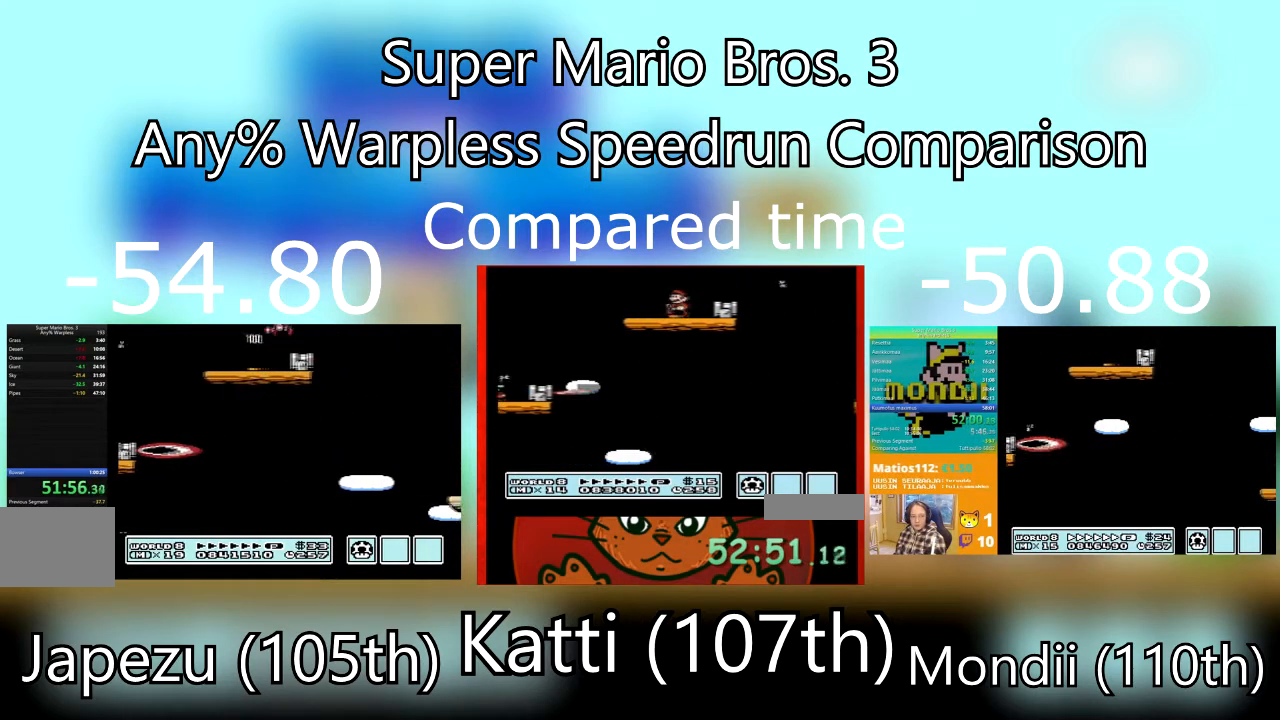
{"buttons": ["SQUARE"], "events": [[34, "DPAD_LEFT", "down"], [234, "DPAD_LEFT", "up"]]}
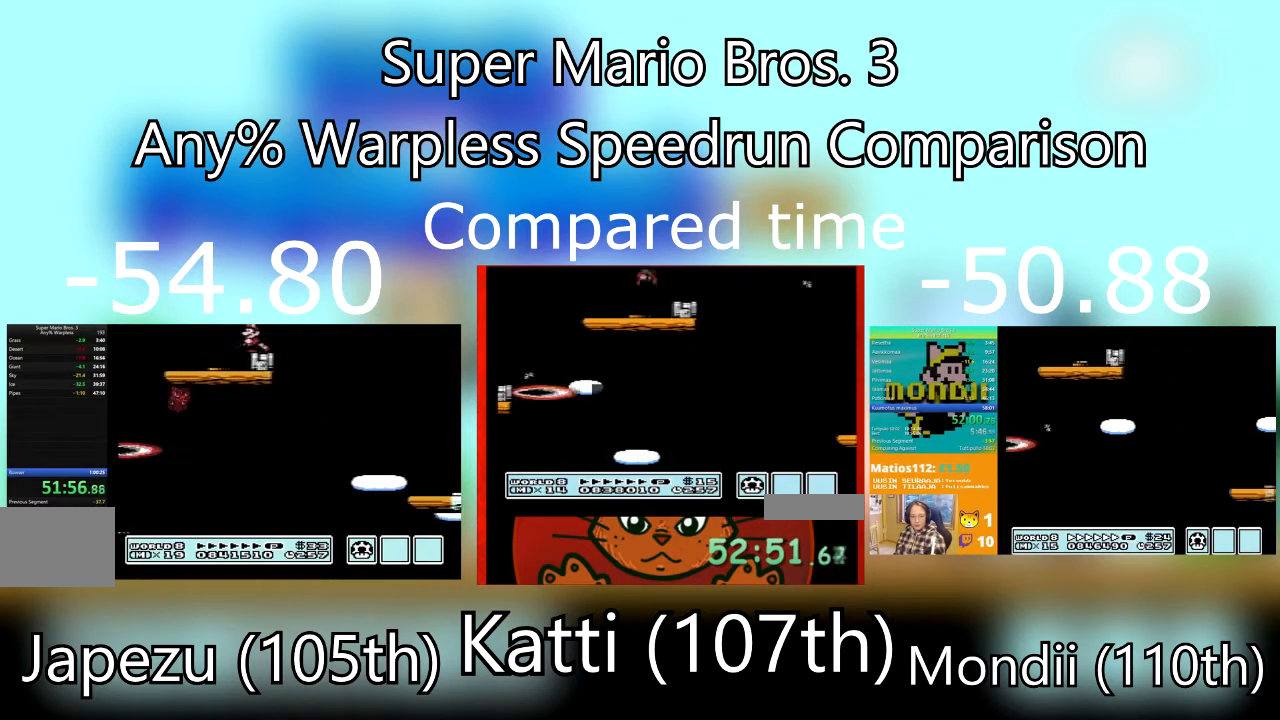
{"buttons": ["SQUARE", "DPAD_RIGHT"], "events": [[33, "DPAD_RIGHT", "down"], [167, "CROSS", "down"], [433, "CROSS", "up"]]}
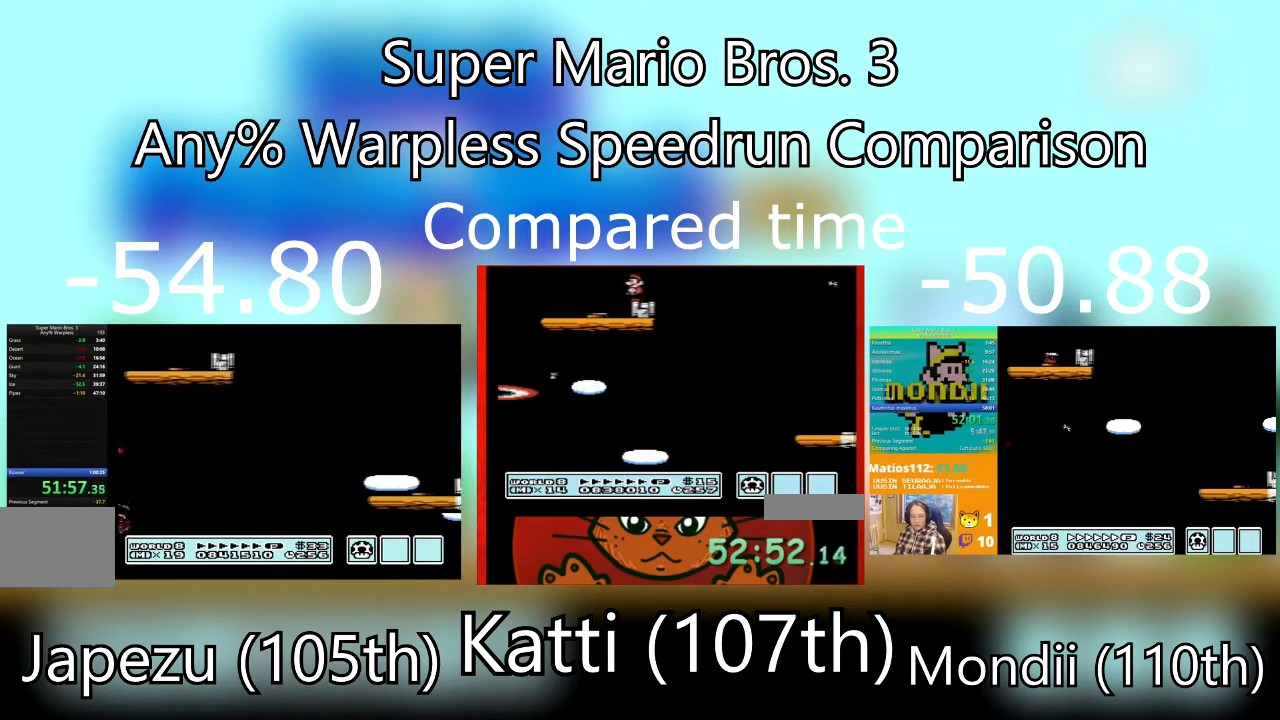
{"buttons": ["SQUARE", "DPAD_LEFT"], "events": [[401, "DPAD_LEFT", "down"], [434, "DPAD_RIGHT", "up"]]}
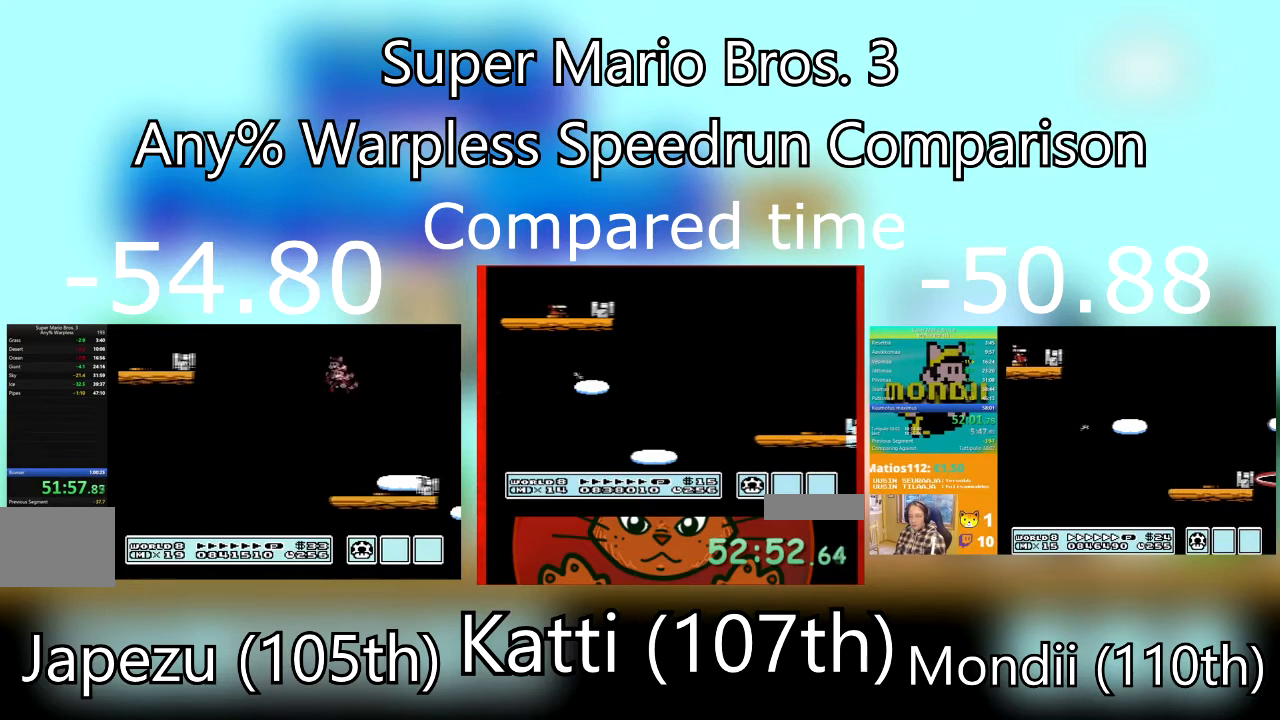
{"buttons": ["SQUARE", "DPAD_RIGHT"], "events": [[167, "DPAD_DOWN", "down"], [233, "DPAD_LEFT", "up"], [233, "DPAD_RIGHT", "down"], [267, "DPAD_DOWN", "up"]]}
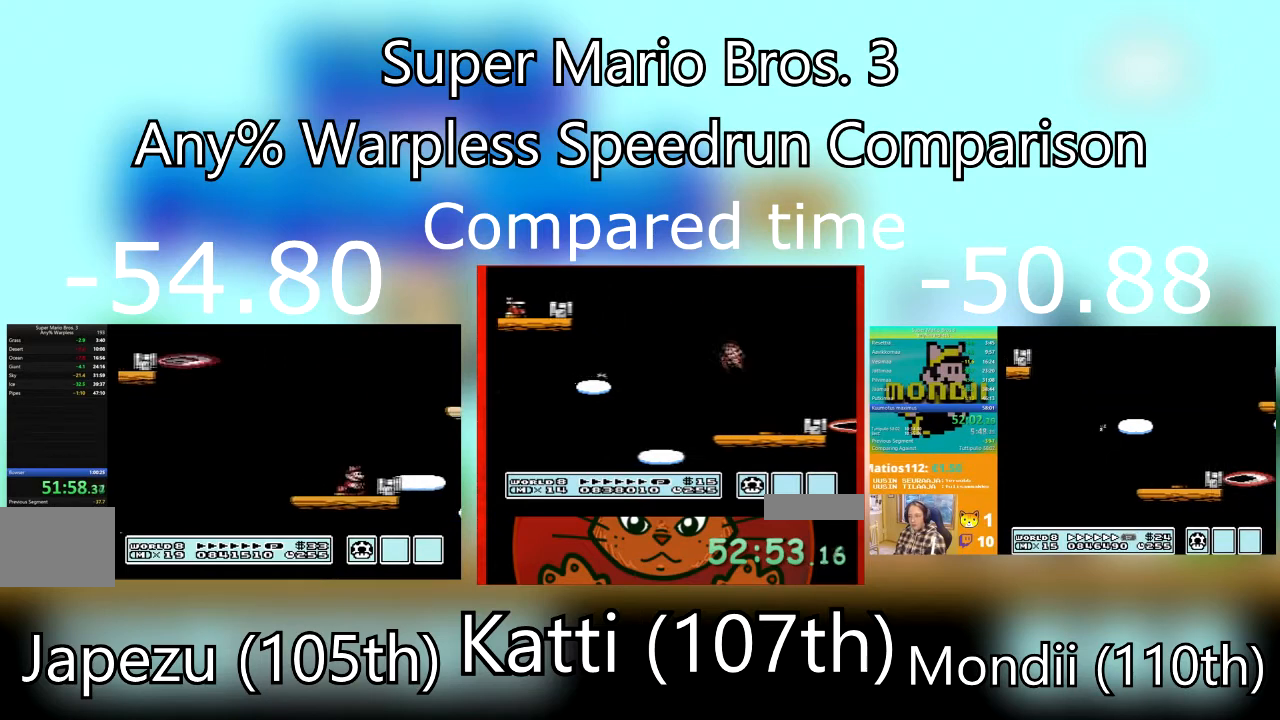
{"buttons": ["SQUARE", "DPAD_DOWN", "DPAD_LEFT"], "events": [[167, "DPAD_RIGHT", "up"], [267, "CROSS", "down"], [334, "DPAD_RIGHT", "down"], [401, "CROSS", "up"], [467, "DPAD_DOWN", "down"], [501, "DPAD_LEFT", "down"], [501, "DPAD_RIGHT", "up"]]}
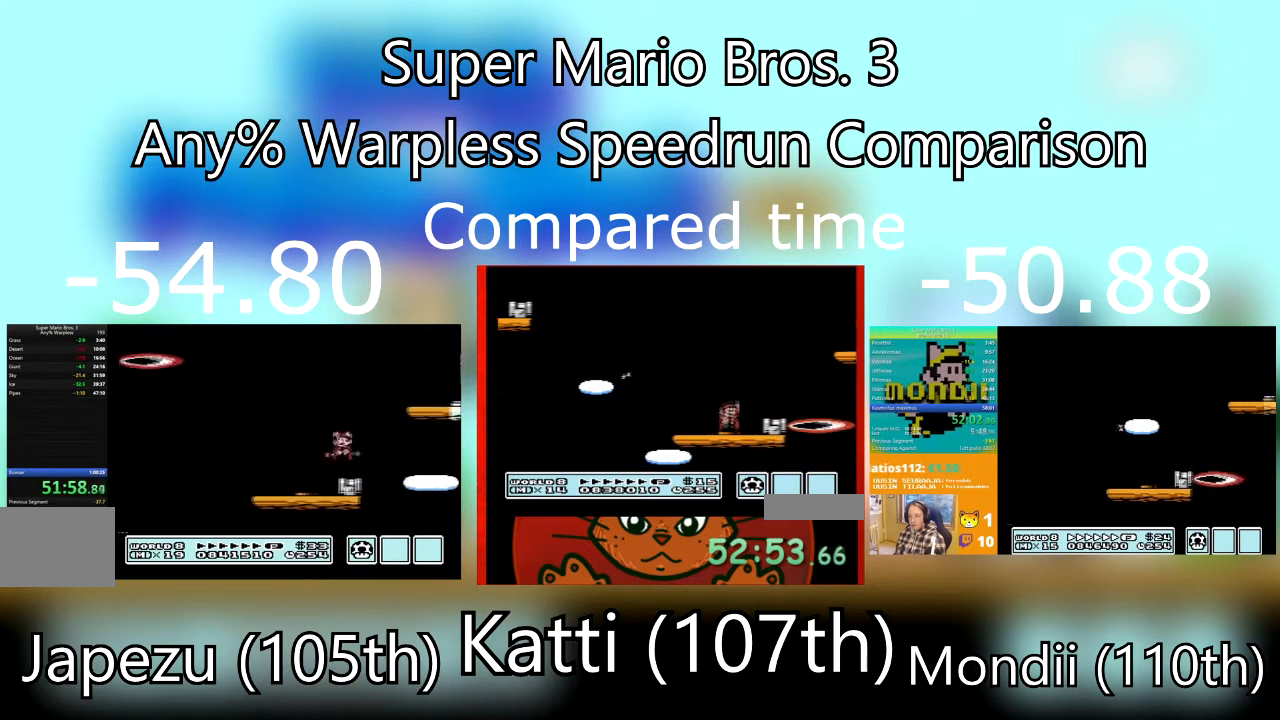
{"buttons": ["SQUARE"], "events": [[66, "DPAD_DOWN", "up"], [133, "DPAD_LEFT", "up"]]}
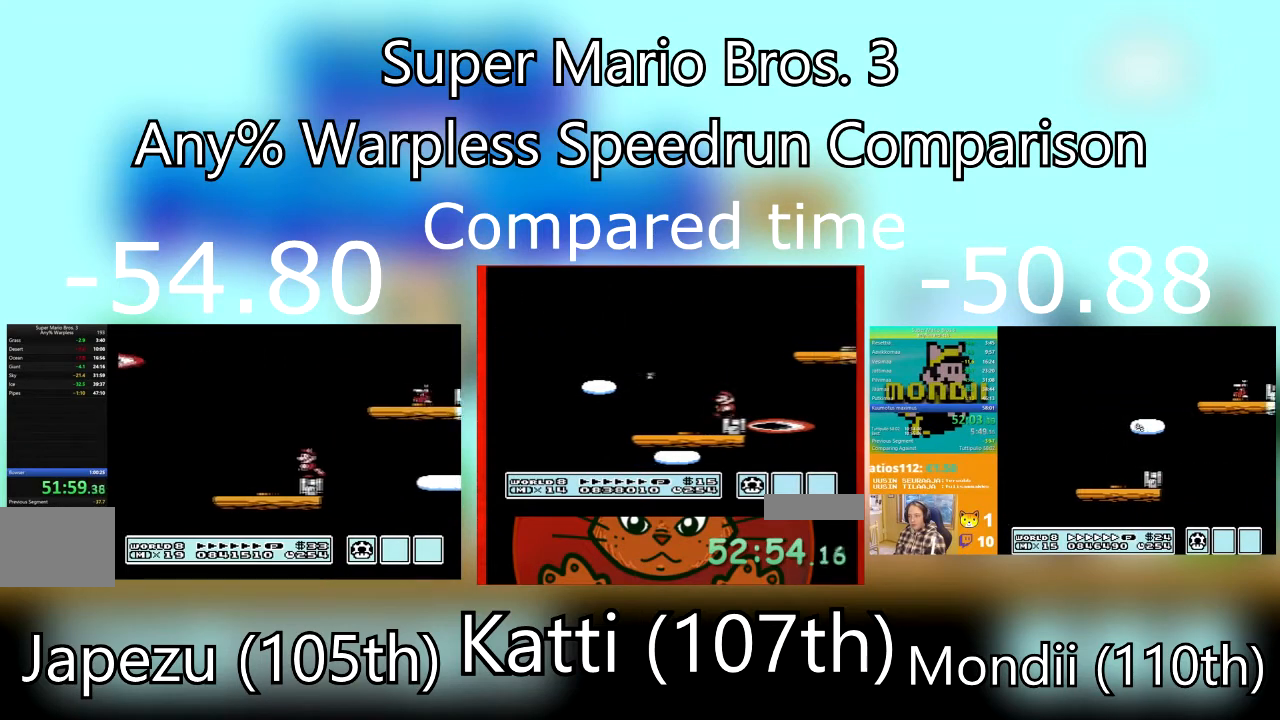
{"buttons": ["SQUARE"], "events": []}
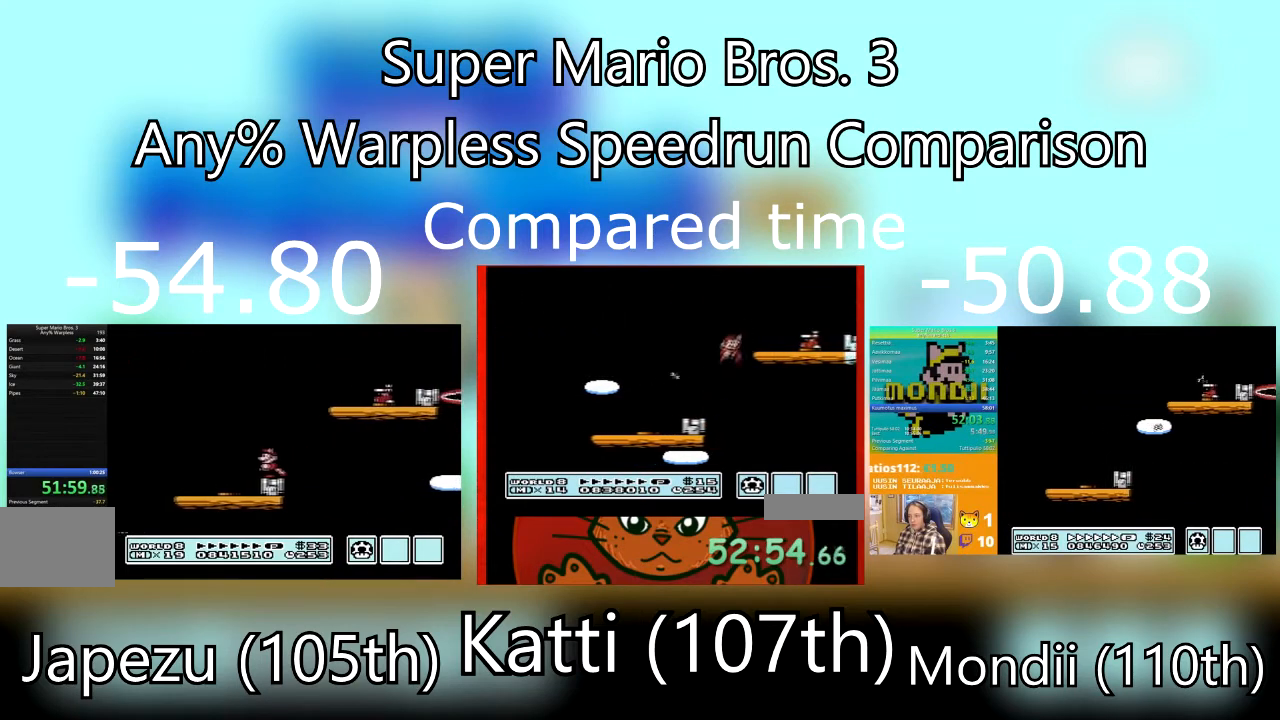
{"buttons": ["SQUARE"], "events": []}
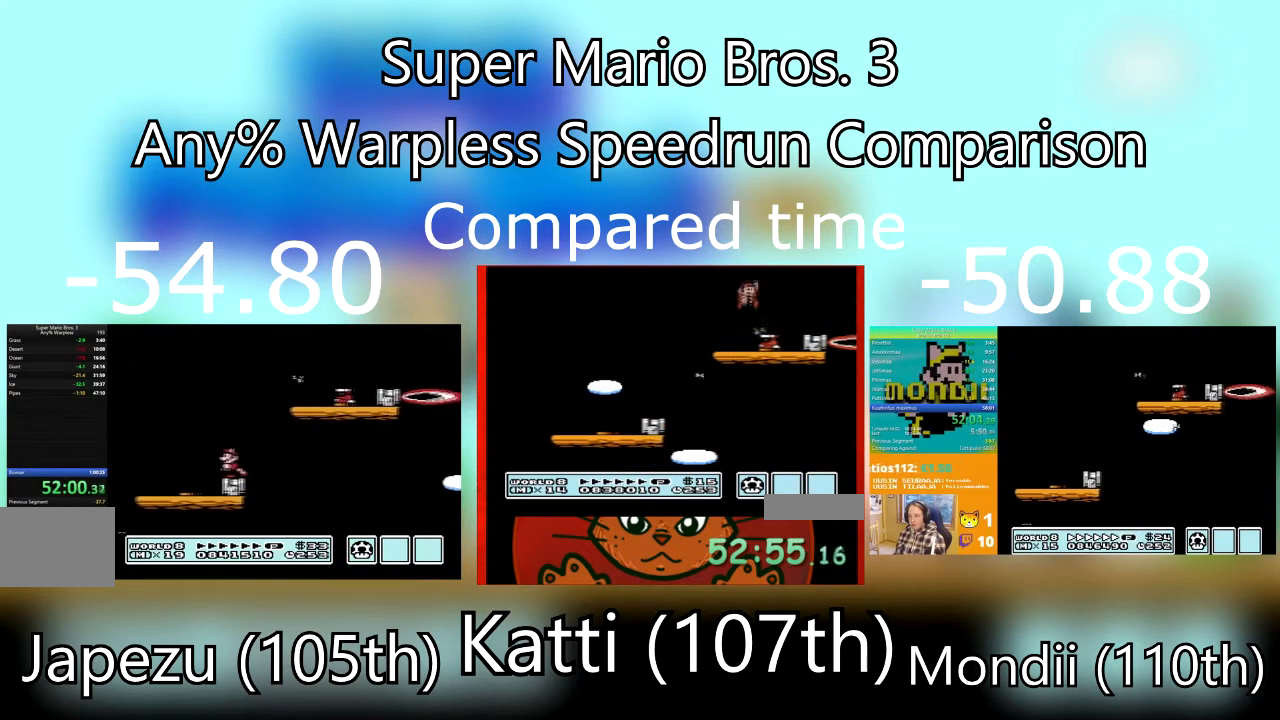
{"buttons": ["CROSS", "SQUARE", "DPAD_RIGHT"], "events": [[167, "DPAD_RIGHT", "down"], [301, "CROSS", "down"]]}